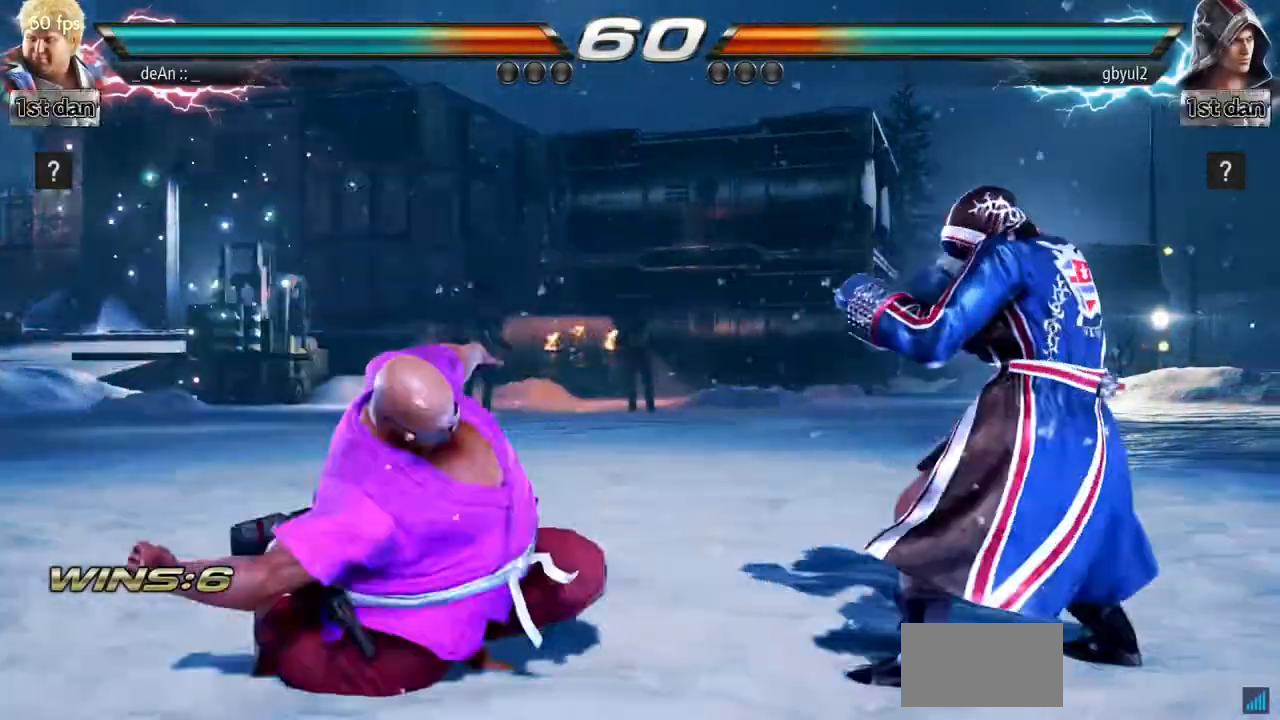
Gameplay with a controller (arcade stick); each line is a JSON object with the inputs held at the frame after it. "events" lists button and stick changes between this image and that frame as [ms after this image, input, new state], when the widget could be followed in between. Not read: L3 R3.
{"buttons": [], "left_stick": "left", "events": [[434, "left_stick", "left"]]}
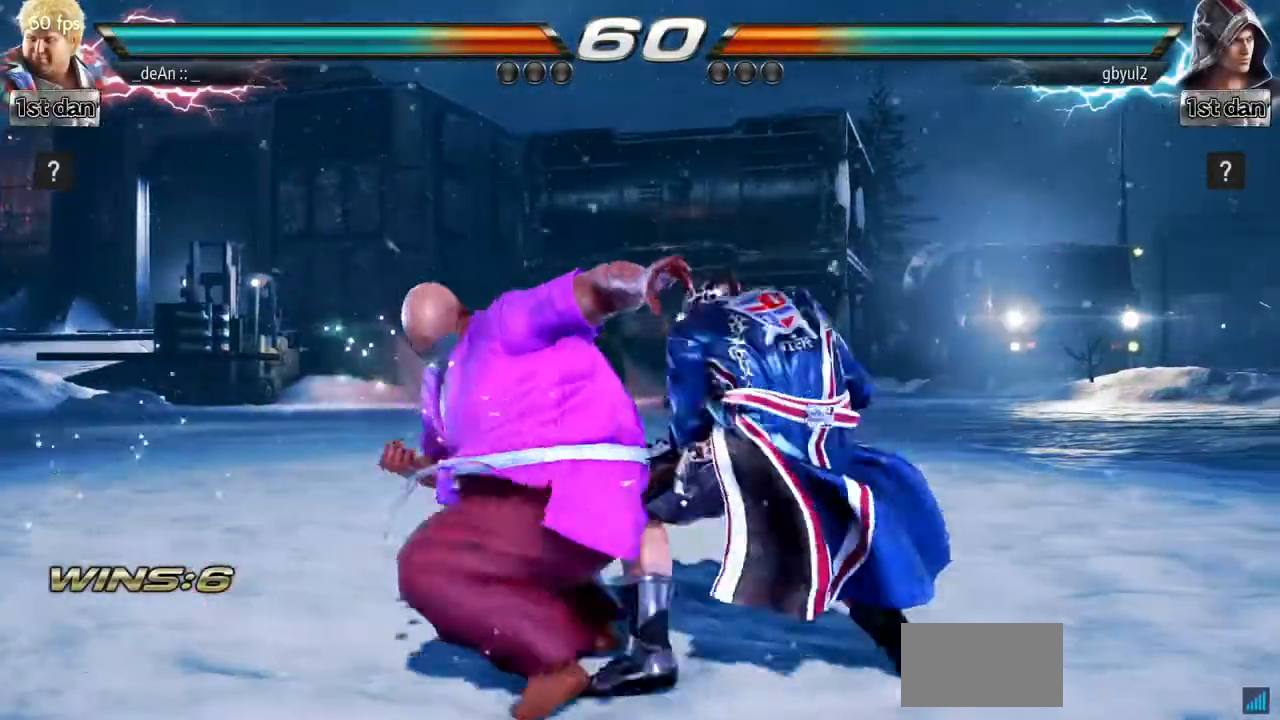
{"buttons": [], "left_stick": "left"}
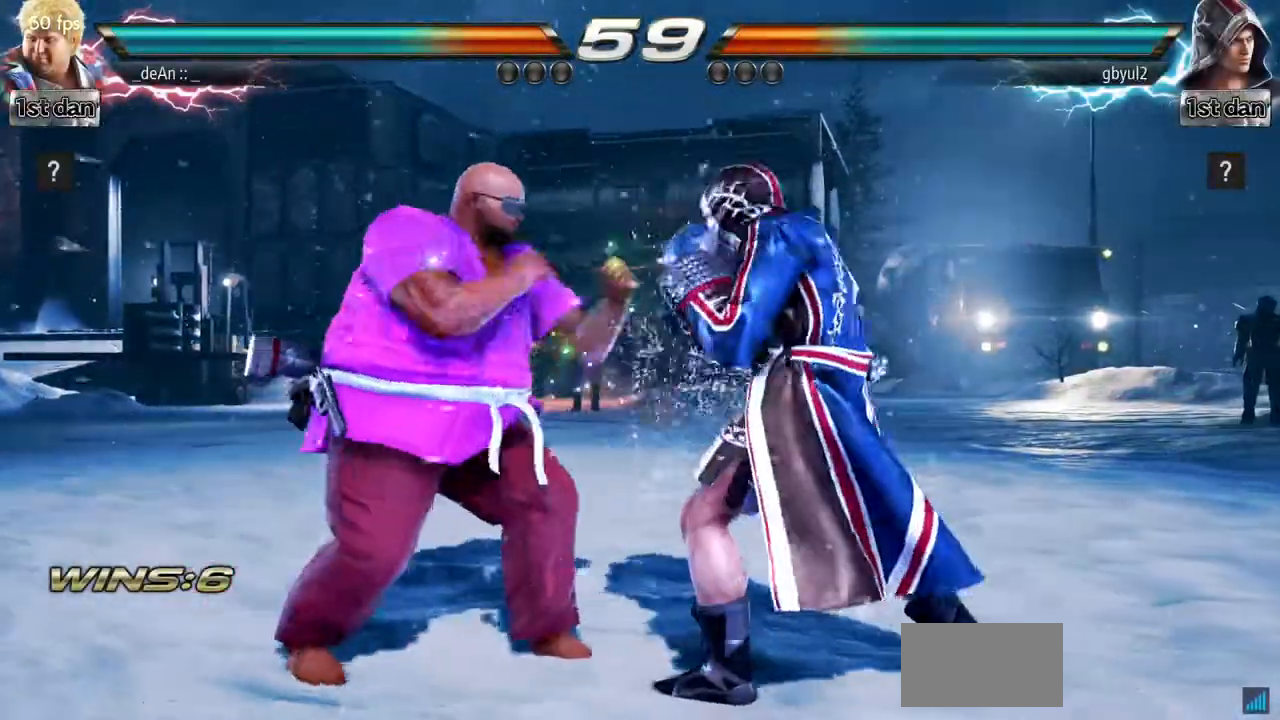
{"buttons": ["TRIANGLE"], "left_stick": "down", "events": [[67, "left_stick", "center"], [100, "SQUARE", "down"], [234, "SQUARE", "up"], [417, "left_stick", "down"], [484, "TRIANGLE", "down"]]}
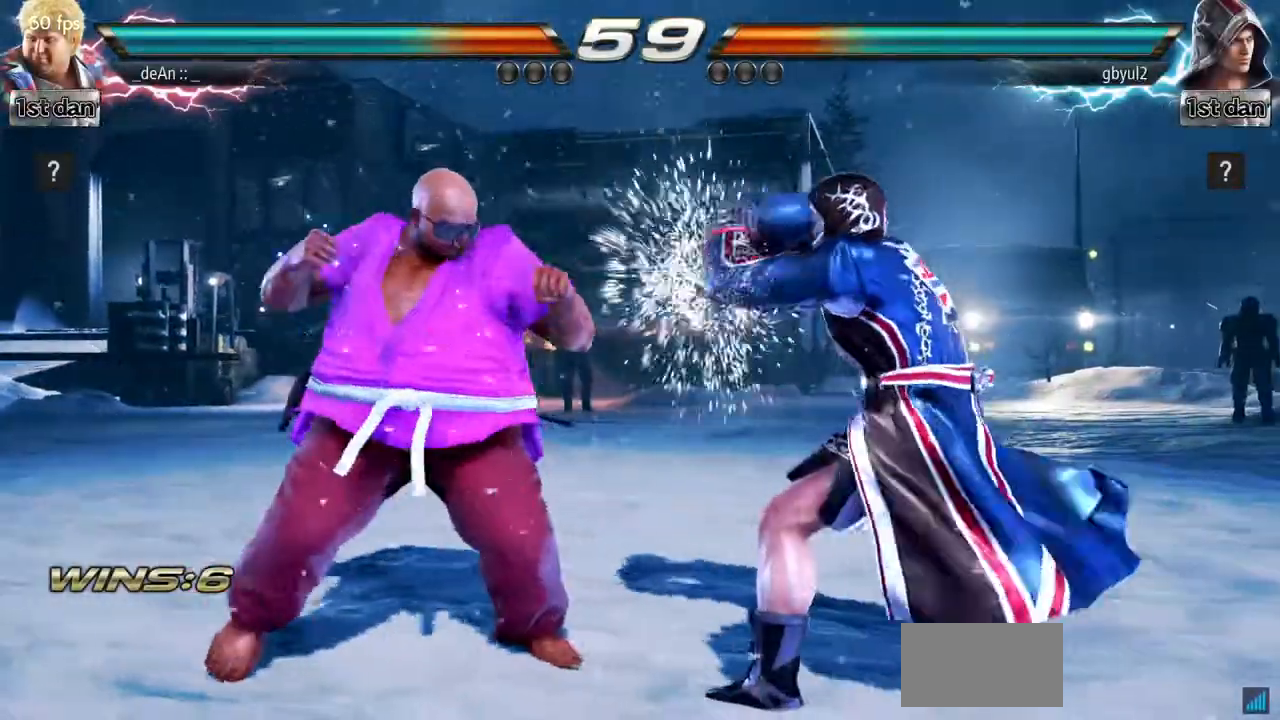
{"buttons": [], "left_stick": "center", "events": [[83, "TRIANGLE", "up"], [150, "left_stick", "center"]]}